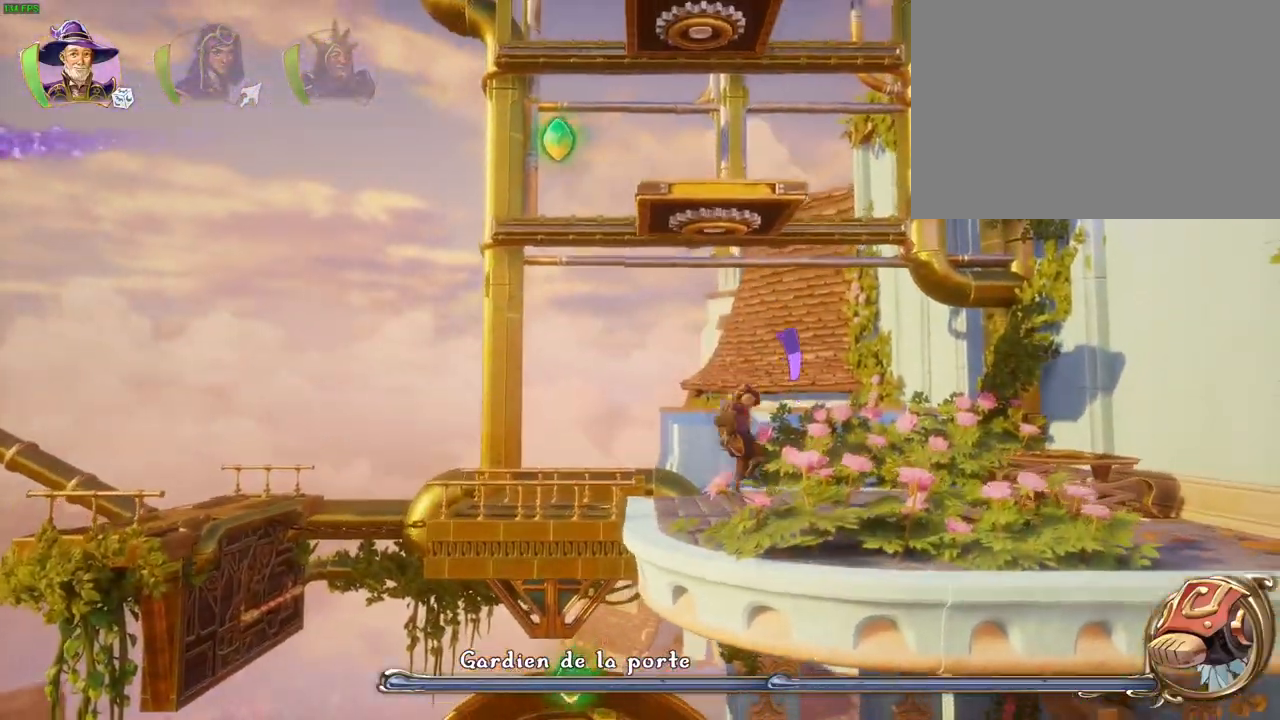
Gameplay with a controller (PlayStation layout); each line is a JSON object with the inputs held at the frame after it (dt_ms = milliseconds from this image to that frame). "events" lists button and stick changes between this image and that frame as [ms after this image, input, new state], when the widget could be followed in between. Not read: CROSS HOME TOUCHPAD.
{"dt_ms": 1000, "buttons": ["R2"], "left_stick": "center", "right_stick": "down-right"}
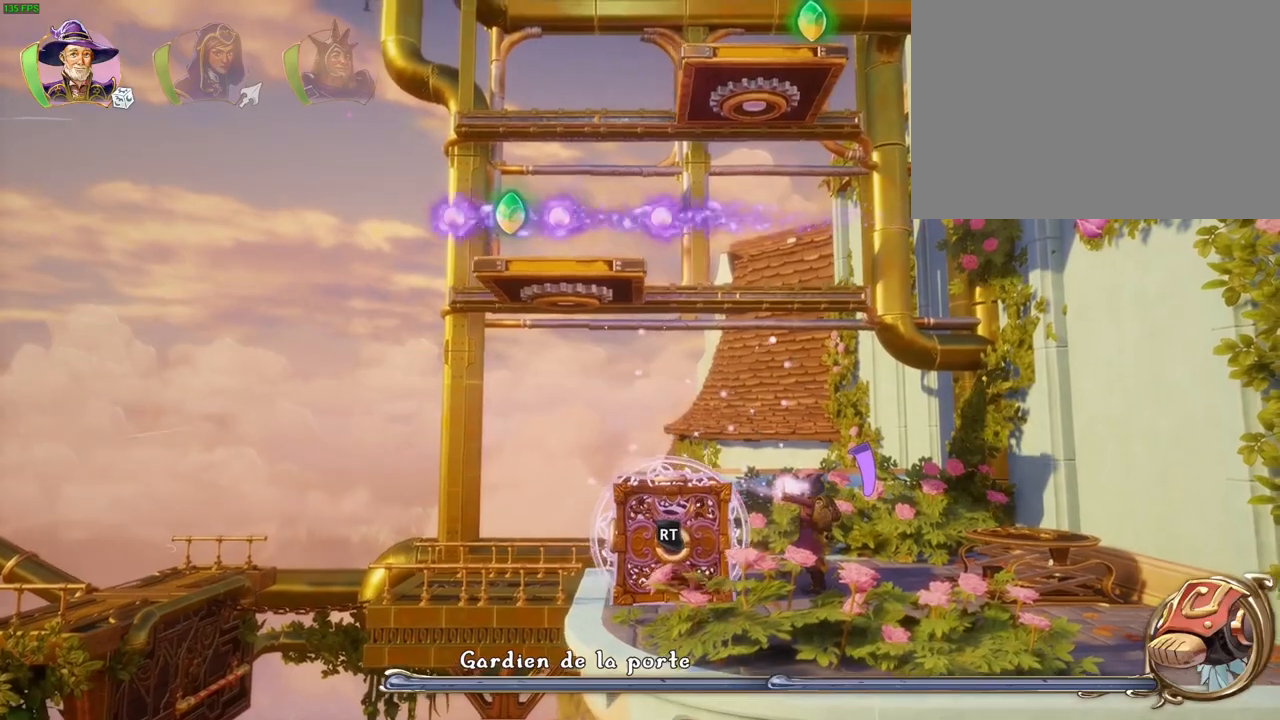
{"dt_ms": 1000, "buttons": [], "left_stick": "left", "right_stick": "center", "events": [[83, "right_stick", "center"], [100, "L1", "down"], [100, "R1", "down"], [117, "R2", "up"], [167, "L1", "up"], [217, "R1", "up"], [267, "R1", "down"], [367, "R1", "up"], [483, "L1", "down"], [483, "left_stick", "left"], [533, "L1", "up"], [817, "left_stick", "center"], [983, "left_stick", "left"]]}
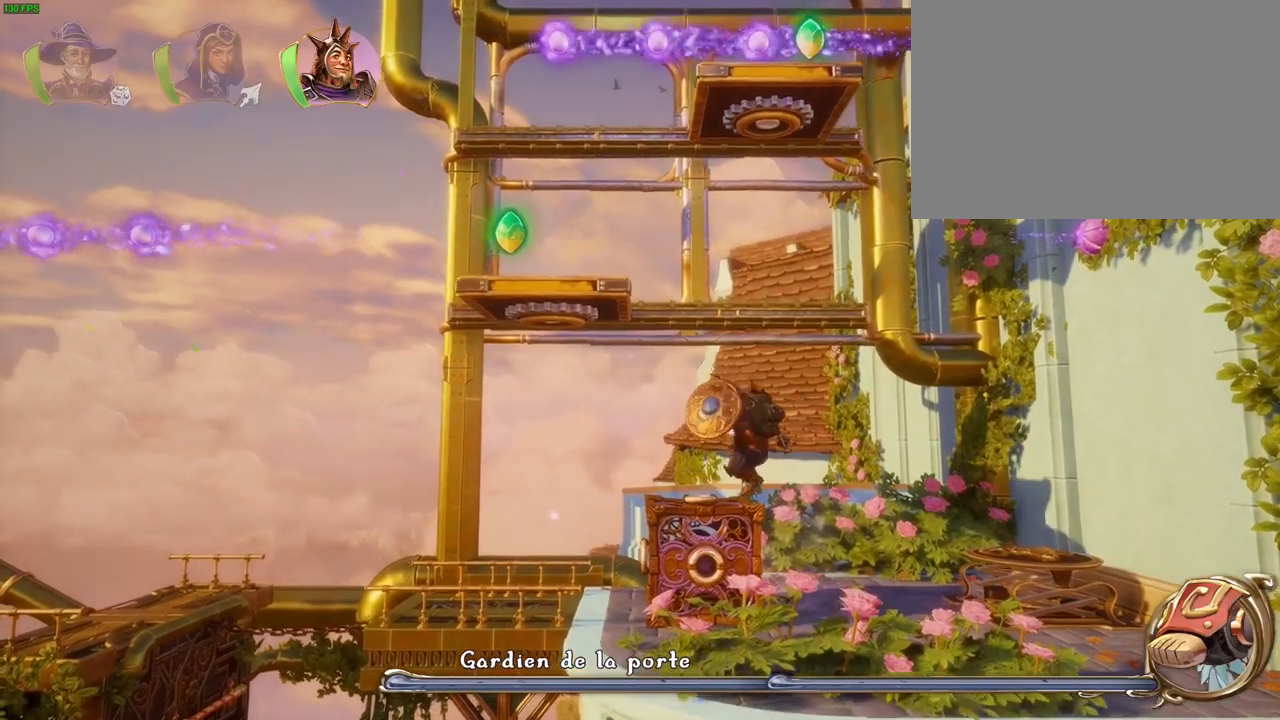
{"dt_ms": 1000, "buttons": [], "left_stick": "center", "right_stick": "right"}
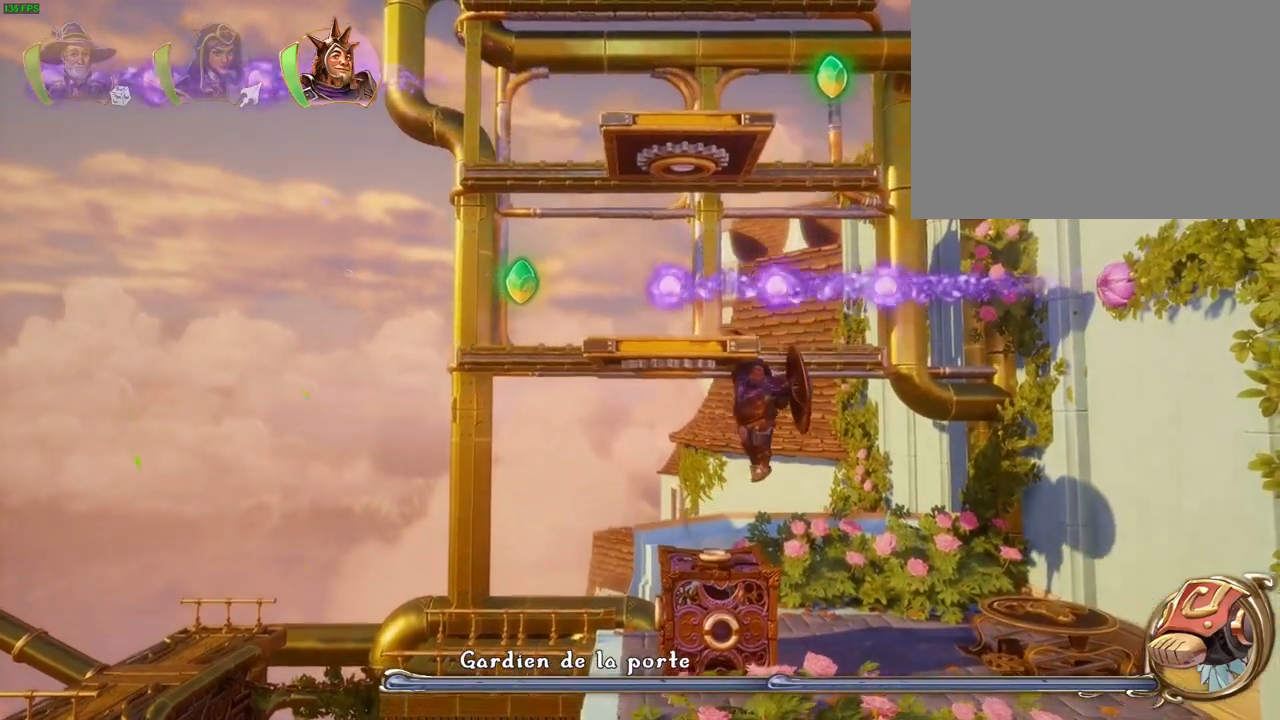
{"dt_ms": 1000, "buttons": [], "left_stick": "center", "right_stick": "center"}